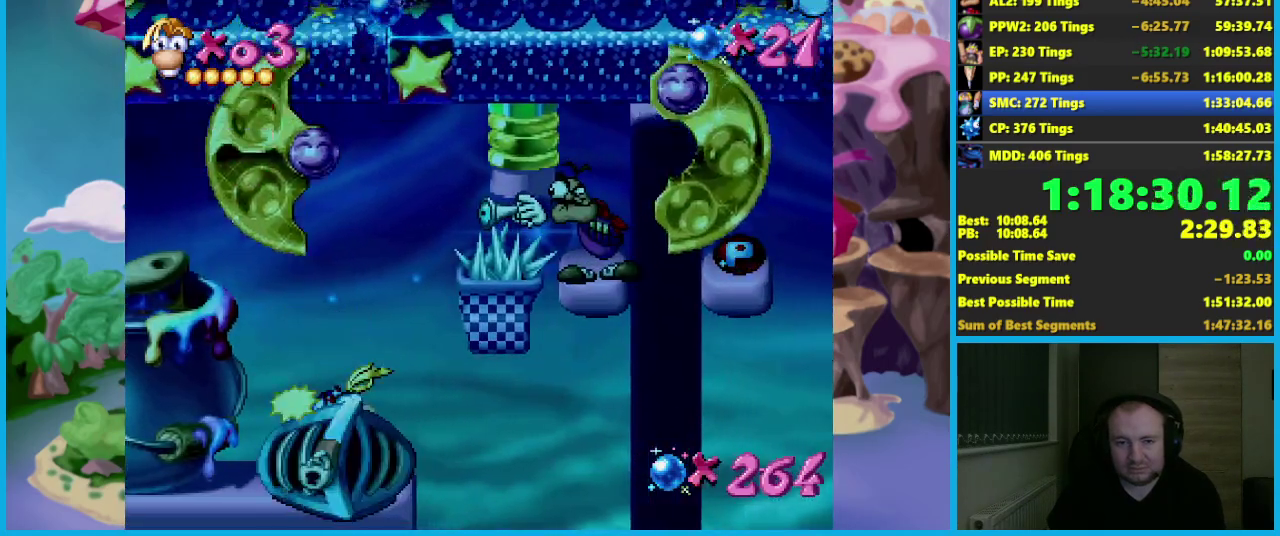
Gameplay with a controller (Xbox layout); each line is a JSON object with the inputs held at the frame after it. "events" lists button and stick changes between this image and that frame as [ms after this image, input, new state], when the widget could be followed in between. Not read: L3 R3 right_stick.
{"buttons": [], "left_stick": "left", "events": [[100, "left_stick", "left"]]}
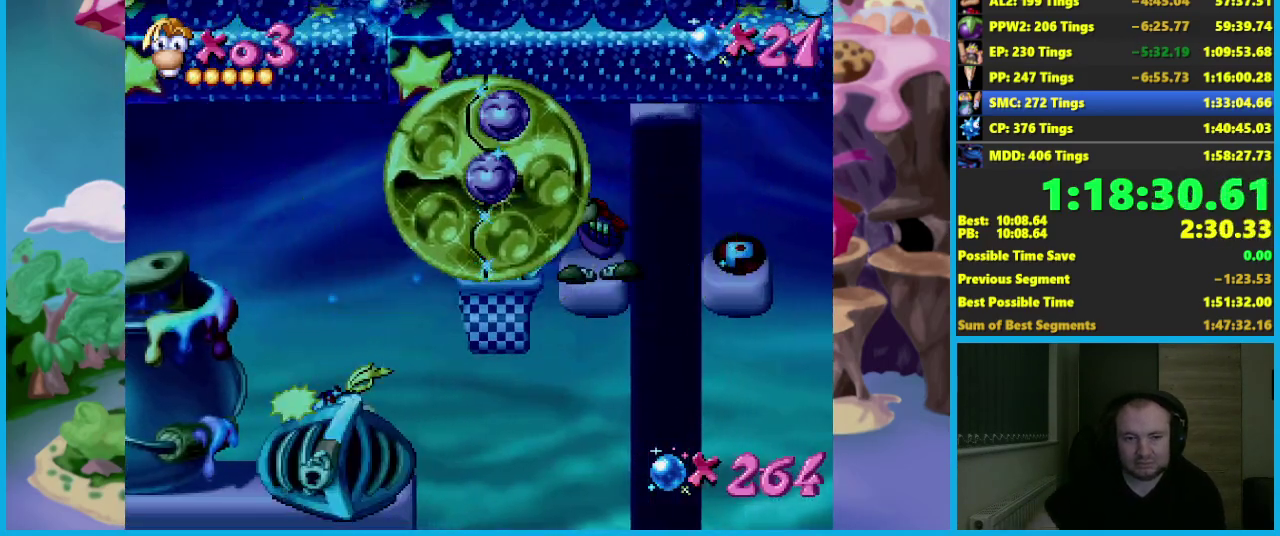
{"buttons": [], "left_stick": "left", "events": []}
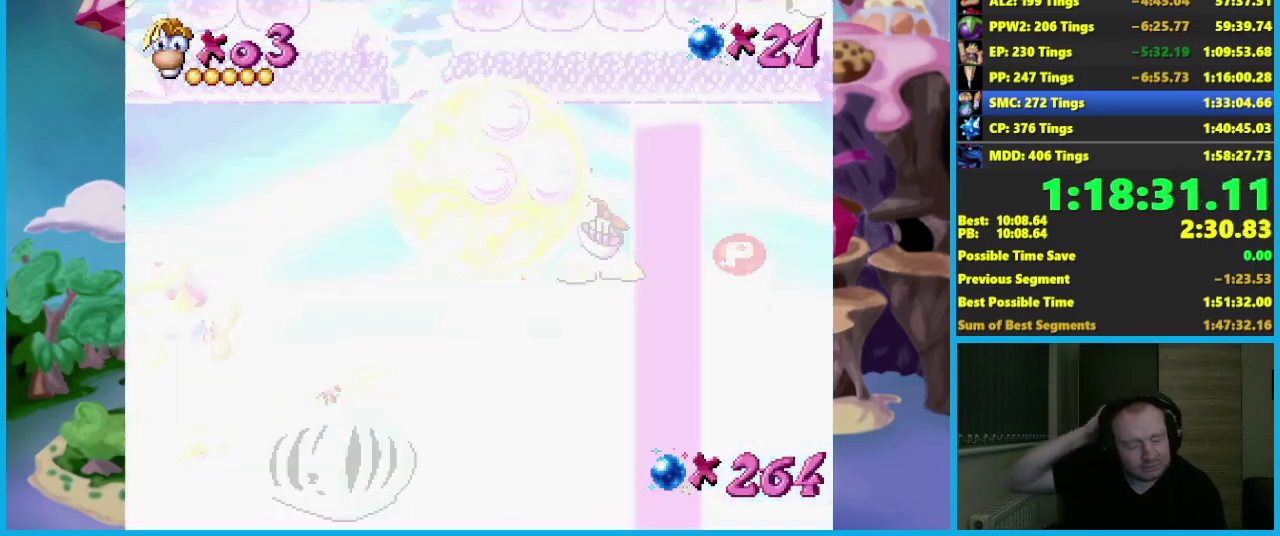
{"buttons": [], "left_stick": "left", "events": []}
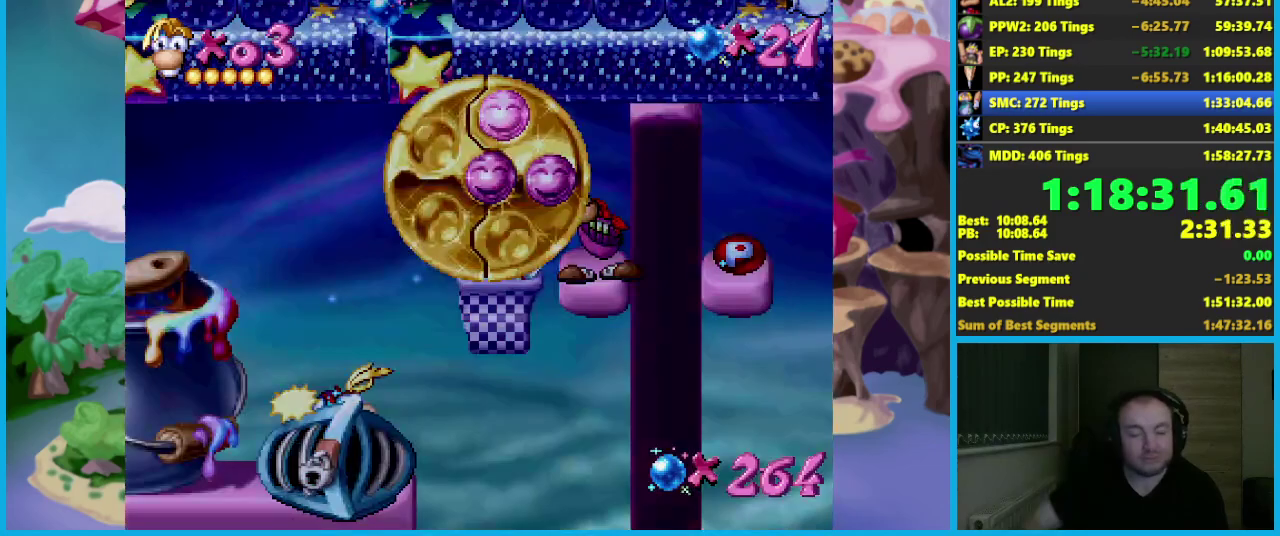
{"buttons": [], "left_stick": "left", "events": []}
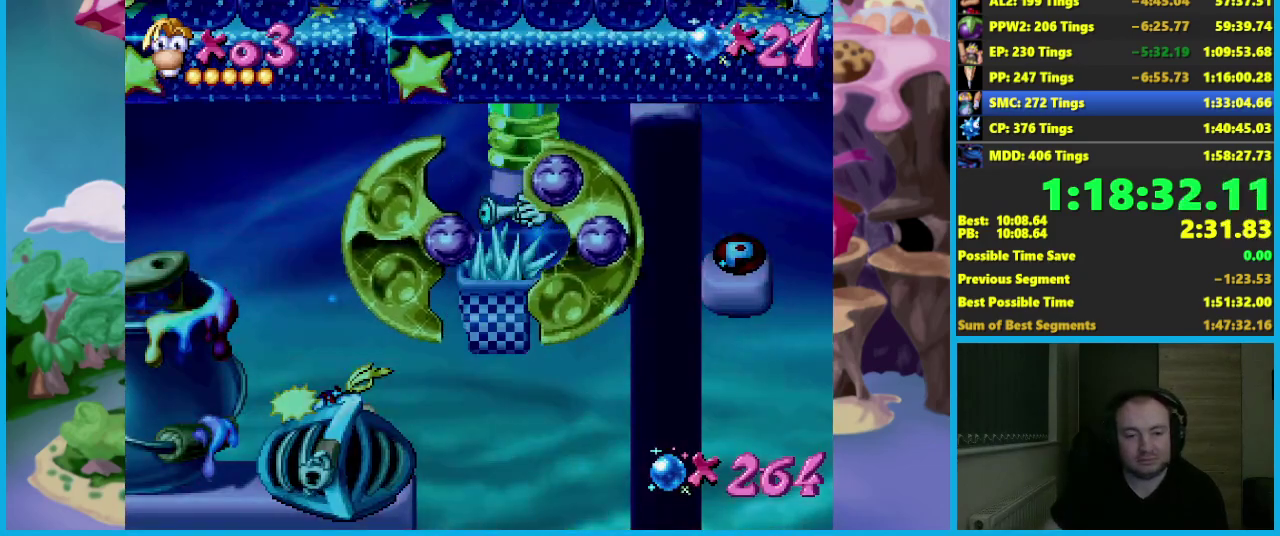
{"buttons": [], "left_stick": "left", "events": []}
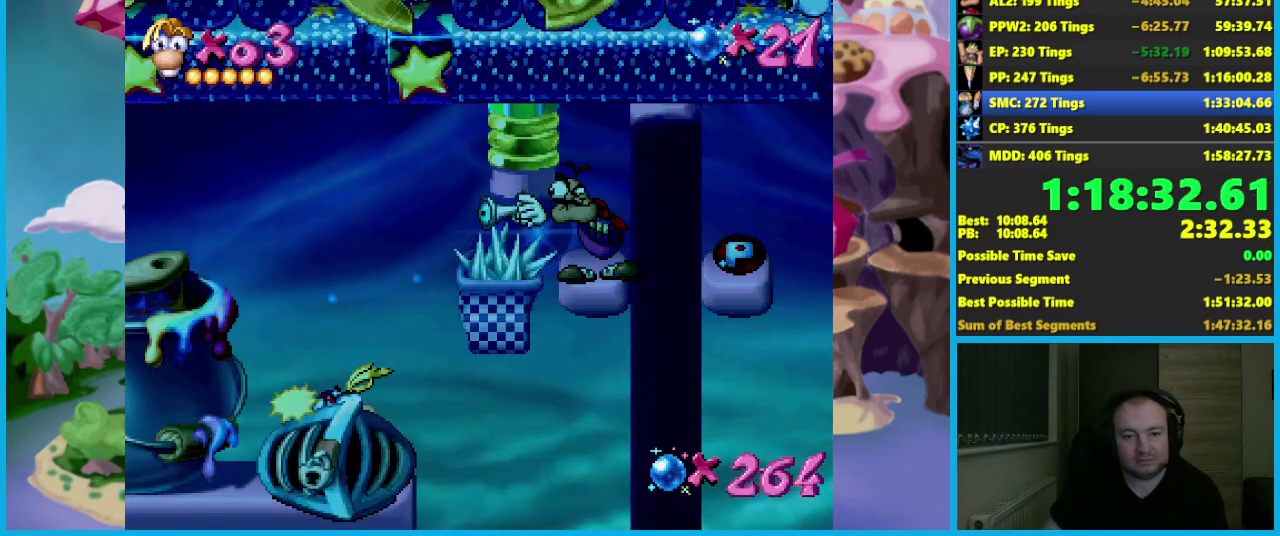
{"buttons": [], "left_stick": "left", "events": [[183, "A", "down"], [317, "A", "up"]]}
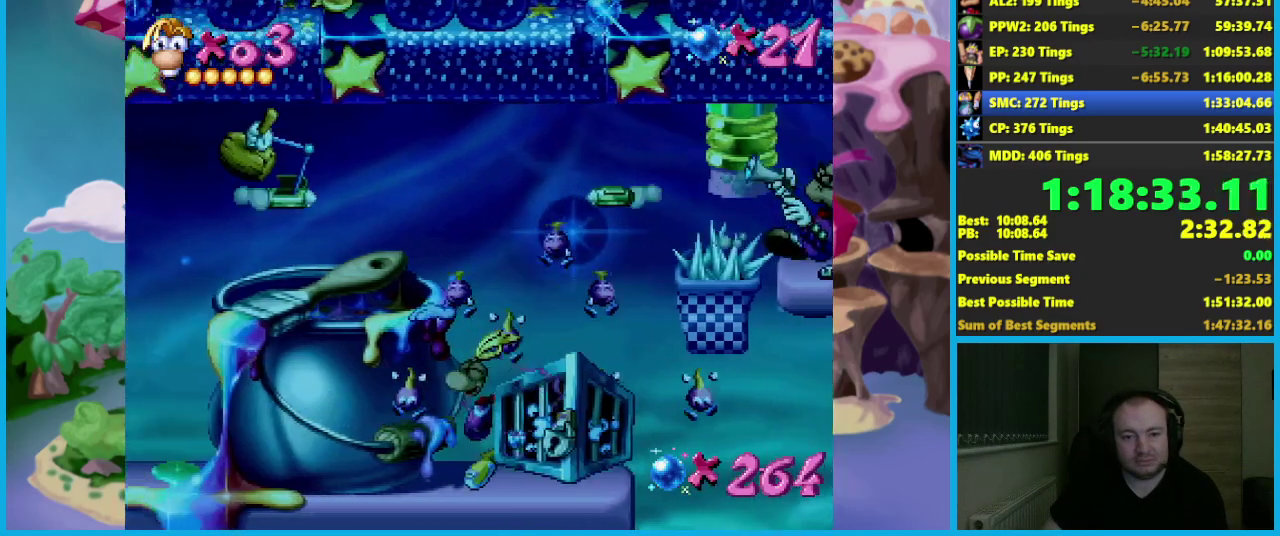
{"buttons": [], "left_stick": "center"}
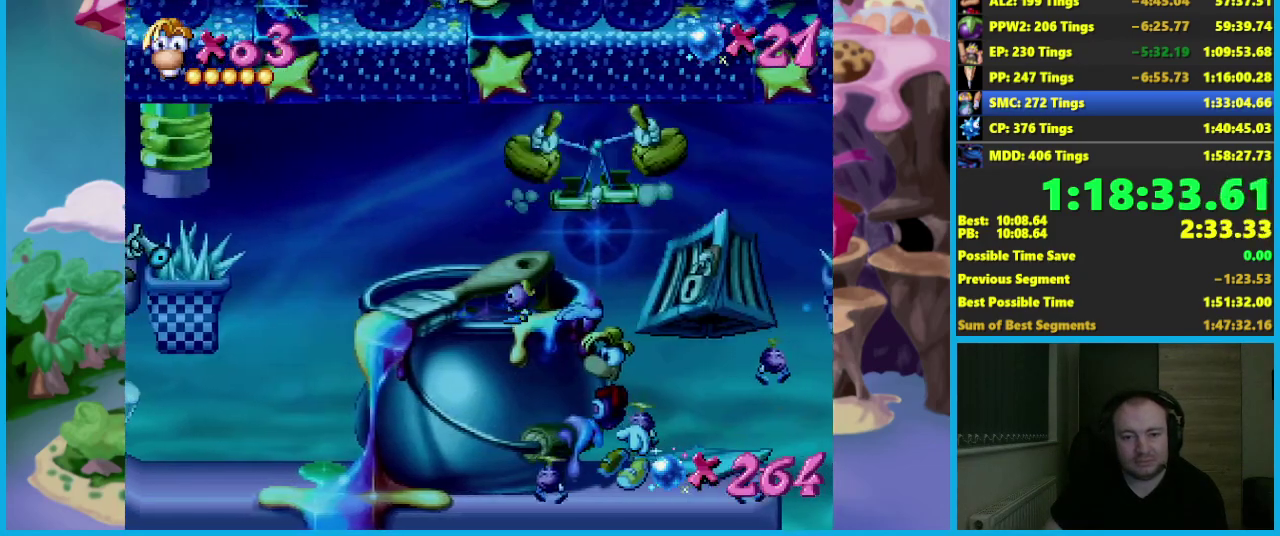
{"buttons": ["A"], "left_stick": "left"}
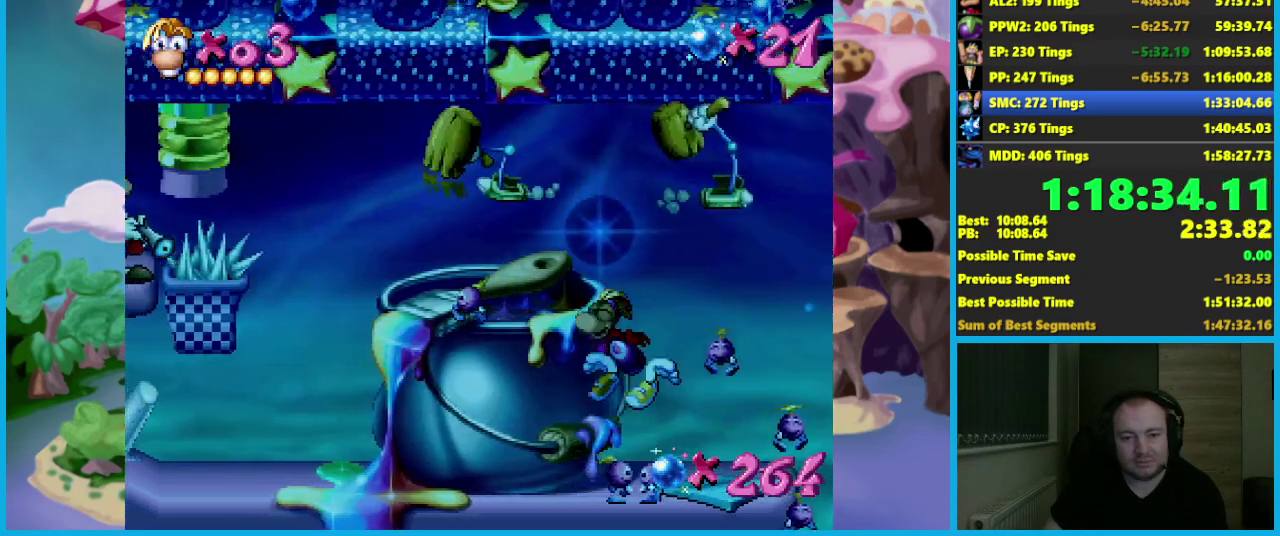
{"buttons": [], "left_stick": "left", "events": [[33, "A", "up"]]}
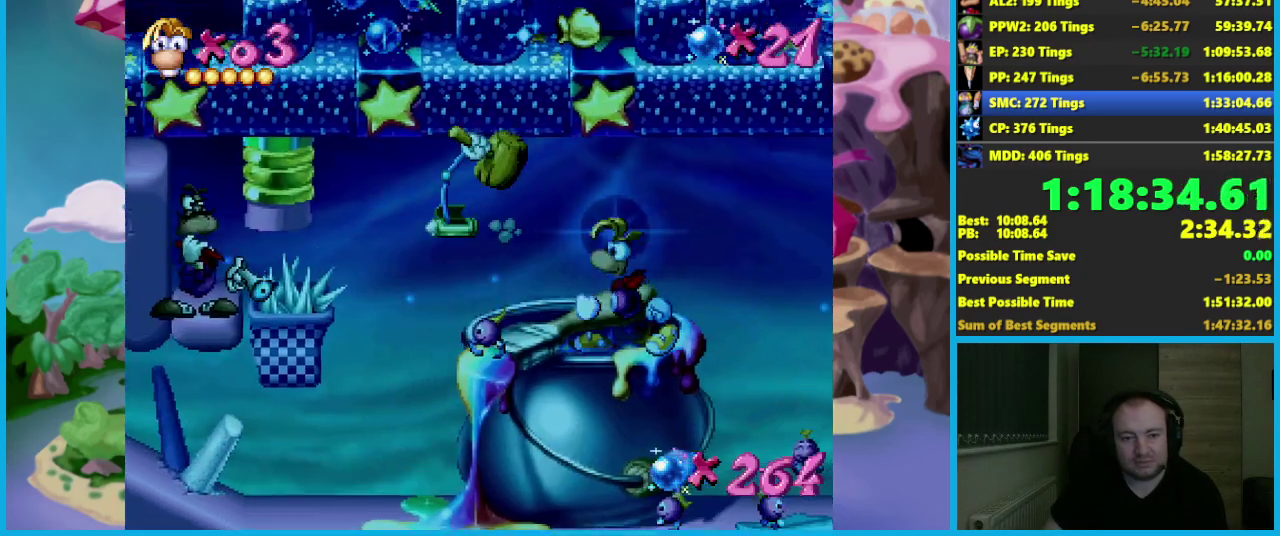
{"buttons": [], "left_stick": "left", "events": []}
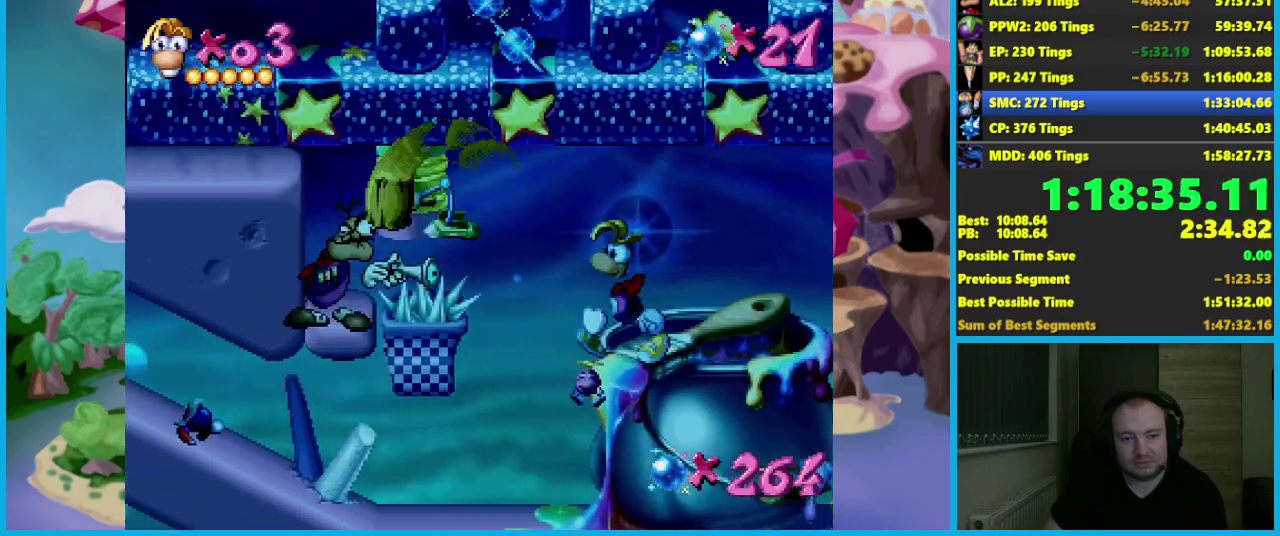
{"buttons": [], "left_stick": "center", "events": [[483, "left_stick", "center"]]}
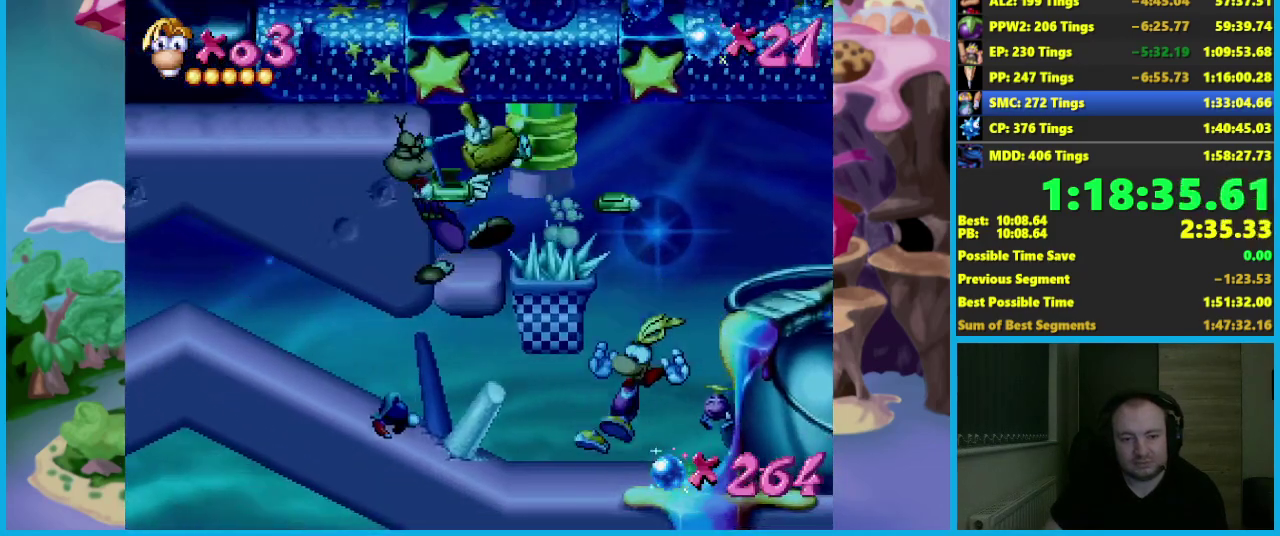
{"buttons": [], "left_stick": "center", "events": []}
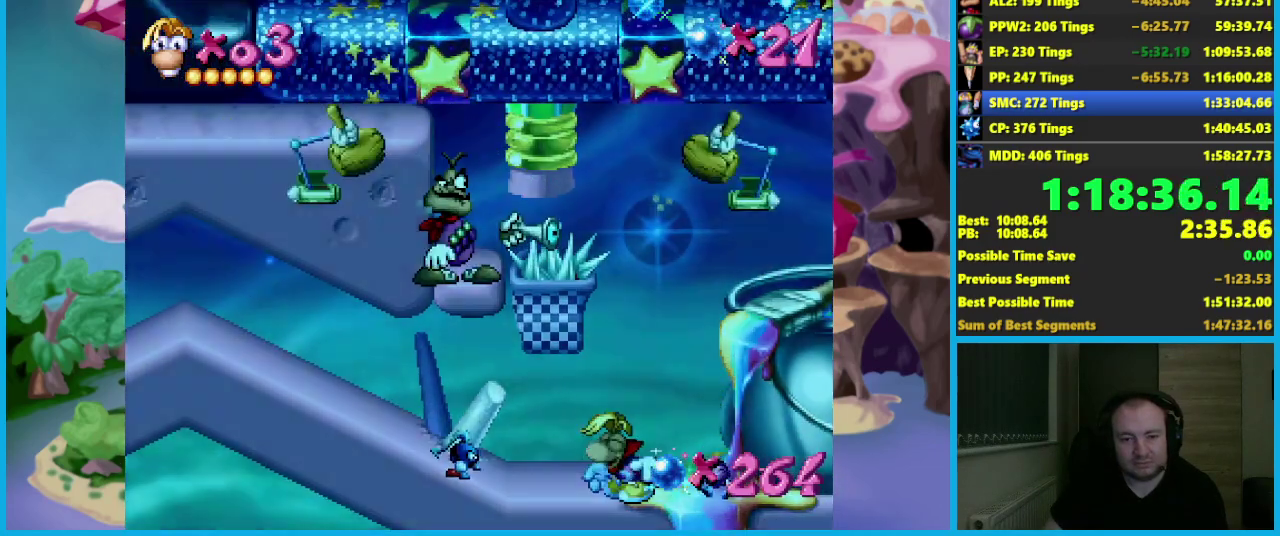
{"buttons": [], "left_stick": "down", "events": [[317, "left_stick", "down"], [367, "X", "down"], [433, "X", "up"]]}
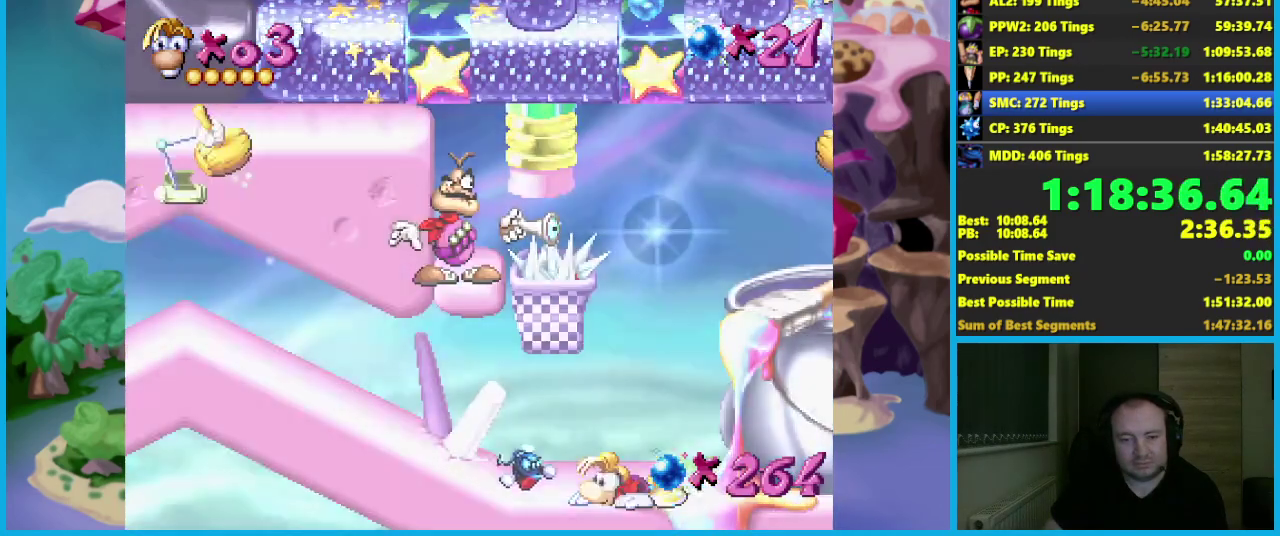
{"buttons": ["B"], "left_stick": "left", "events": [[383, "left_stick", "center"], [450, "left_stick", "left"], [500, "B", "down"]]}
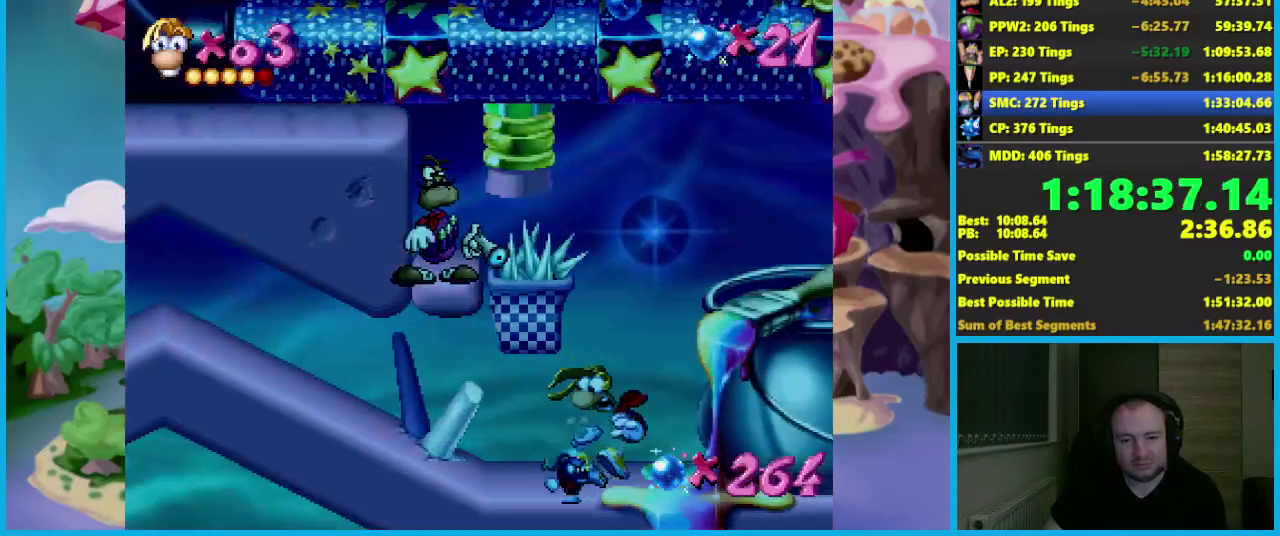
{"buttons": ["B"], "left_stick": "left", "events": [[83, "B", "up"], [133, "B", "down"], [233, "B", "up"], [300, "B", "down"], [400, "B", "up"], [450, "B", "down"]]}
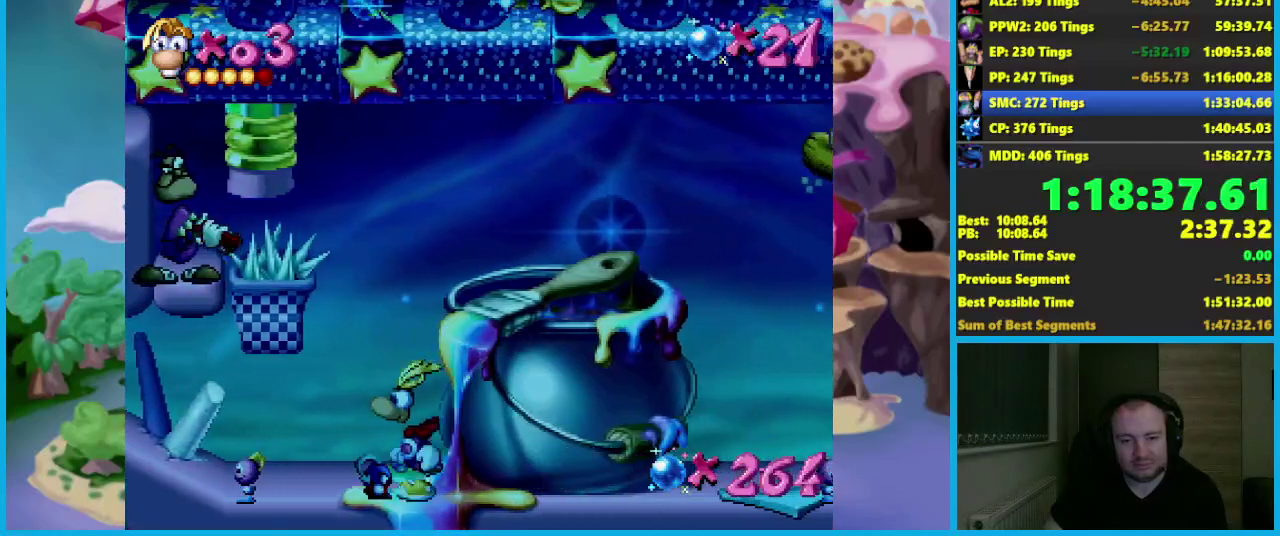
{"buttons": ["B"], "left_stick": "left", "events": [[50, "B", "up"], [117, "B", "down"], [200, "B", "up"], [283, "B", "down"], [350, "B", "up"], [450, "B", "down"]]}
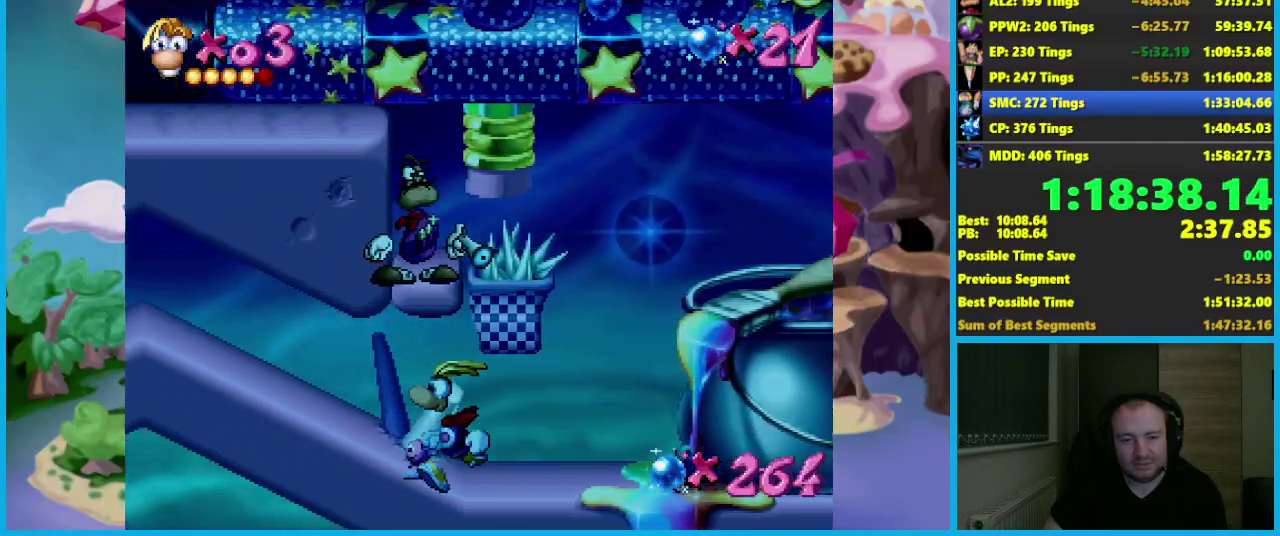
{"buttons": ["B"], "left_stick": "left", "events": [[17, "B", "up"], [100, "B", "down"], [200, "B", "up"], [267, "B", "down"], [350, "B", "up"], [417, "B", "down"]]}
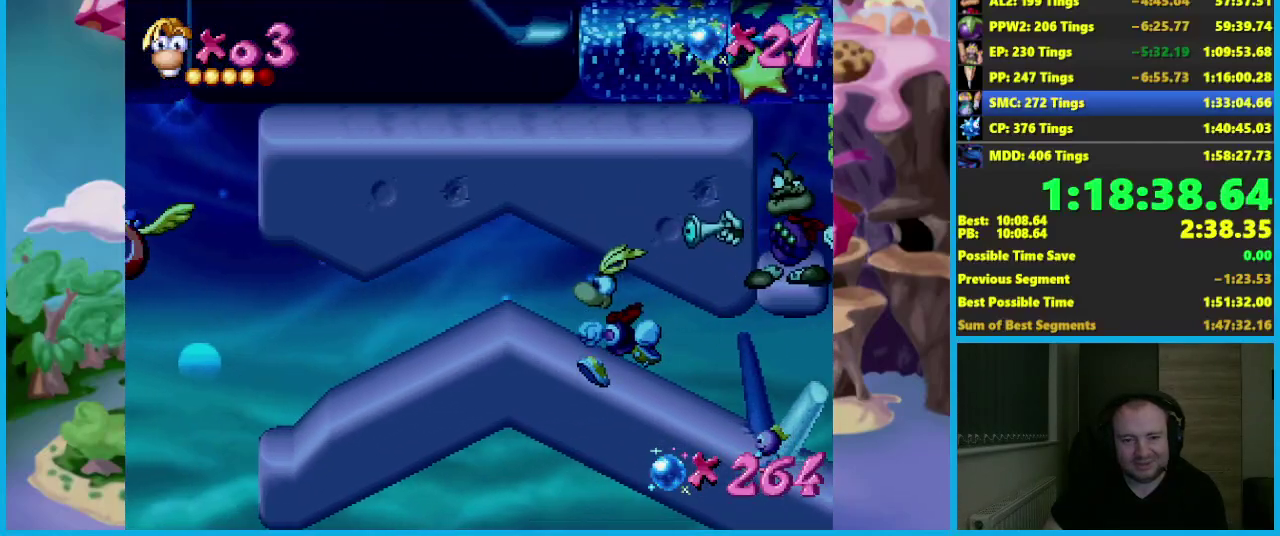
{"buttons": [], "left_stick": "left", "events": [[17, "B", "up"], [83, "B", "down"], [167, "B", "up"], [233, "B", "down"], [333, "B", "up"]]}
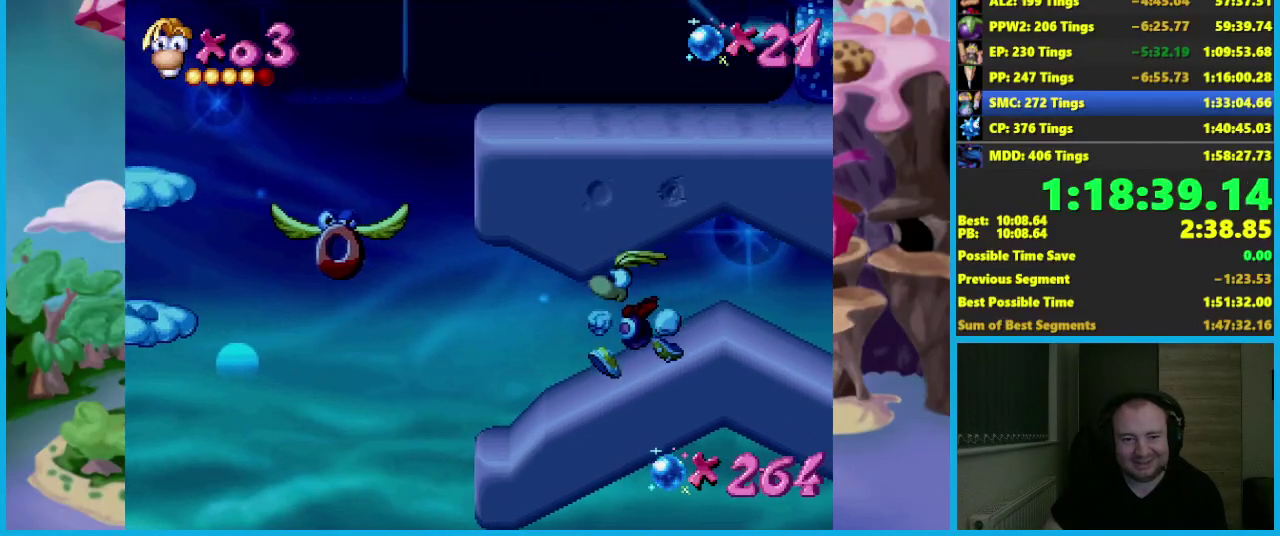
{"buttons": ["A"], "left_stick": "left", "events": [[400, "A", "down"]]}
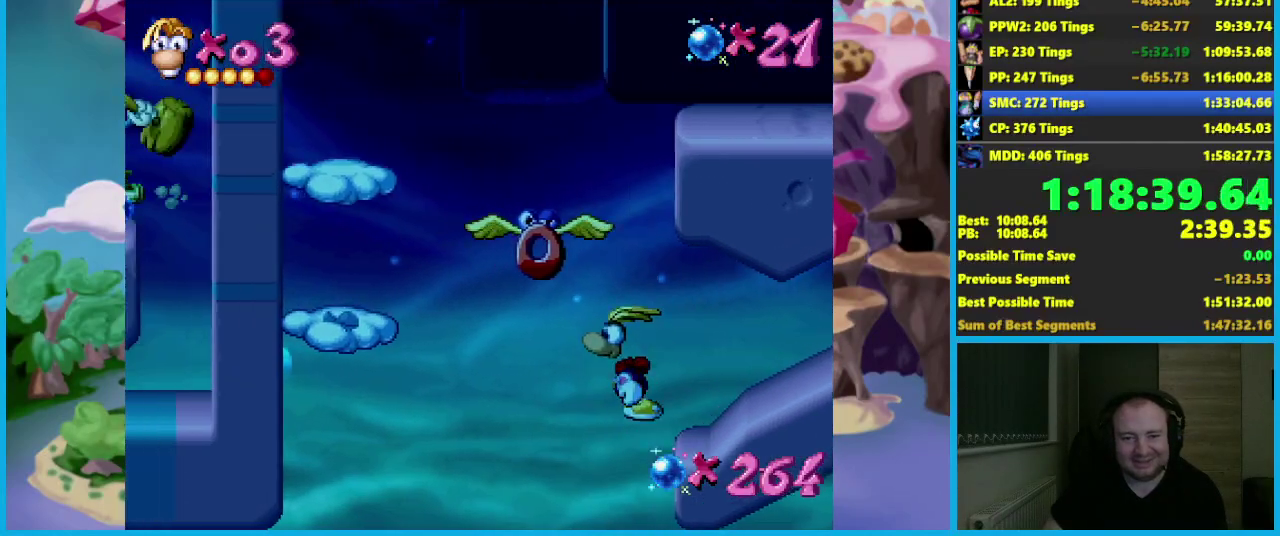
{"buttons": ["A"], "left_stick": "left", "events": [[183, "A", "up"], [267, "A", "down"]]}
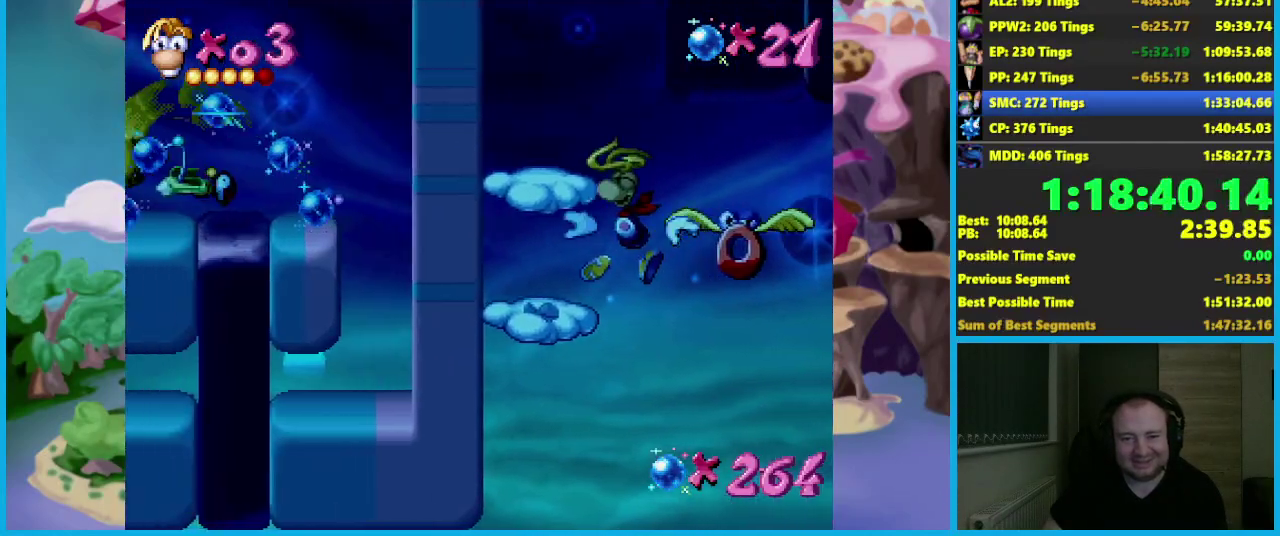
{"buttons": [], "left_stick": "center", "events": [[17, "A", "up"], [267, "left_stick", "center"], [333, "A", "down"], [433, "A", "up"]]}
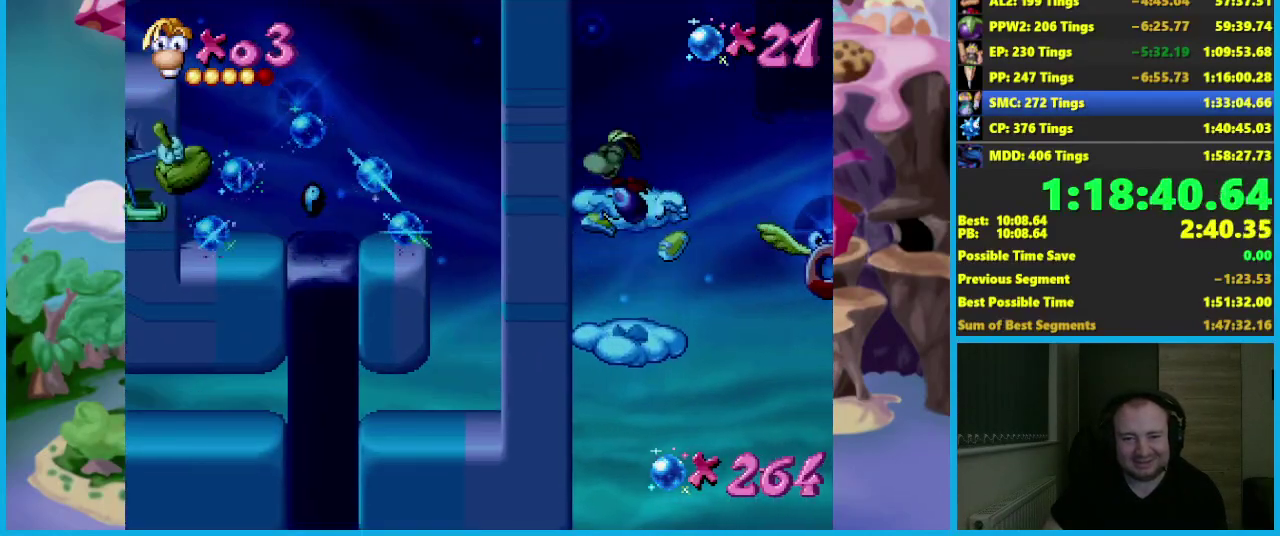
{"buttons": ["A"], "left_stick": "down-right", "events": [[100, "left_stick", "down-right"], [217, "left_stick", "down-left"], [467, "A", "down"], [483, "left_stick", "down-right"]]}
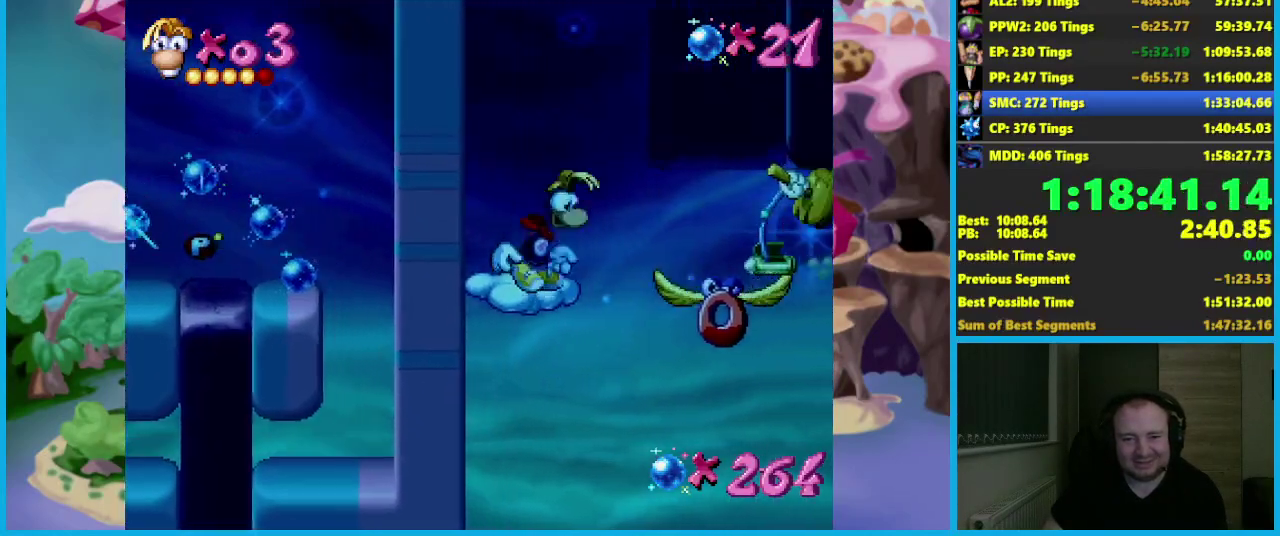
{"buttons": ["A"], "left_stick": "down-right", "events": [[350, "A", "up"], [417, "A", "down"]]}
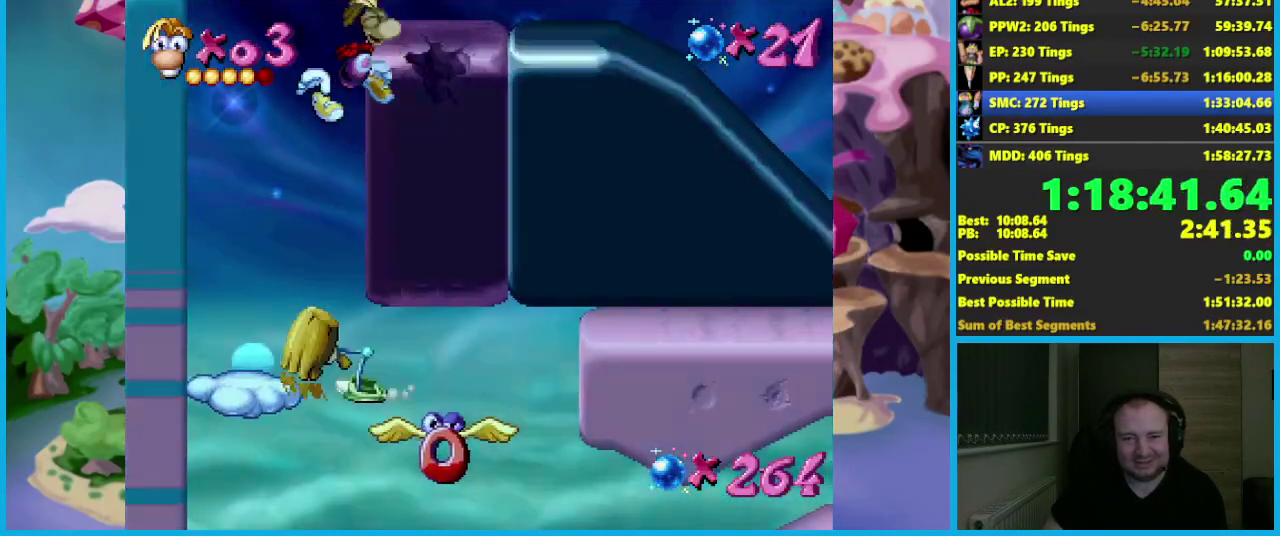
{"buttons": [], "left_stick": "center"}
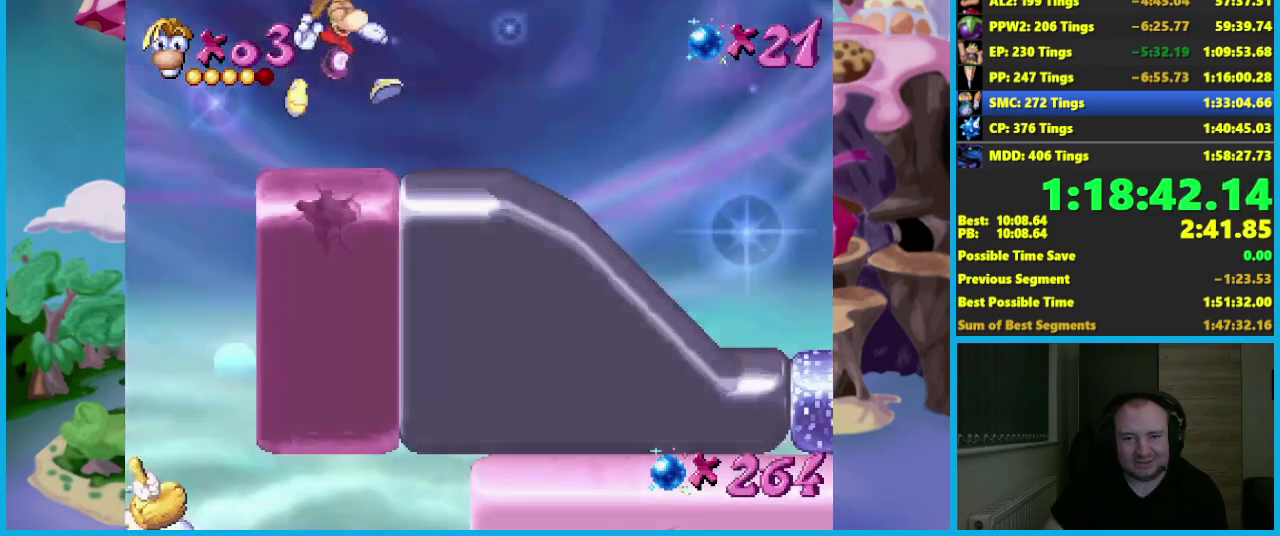
{"buttons": [], "left_stick": "right"}
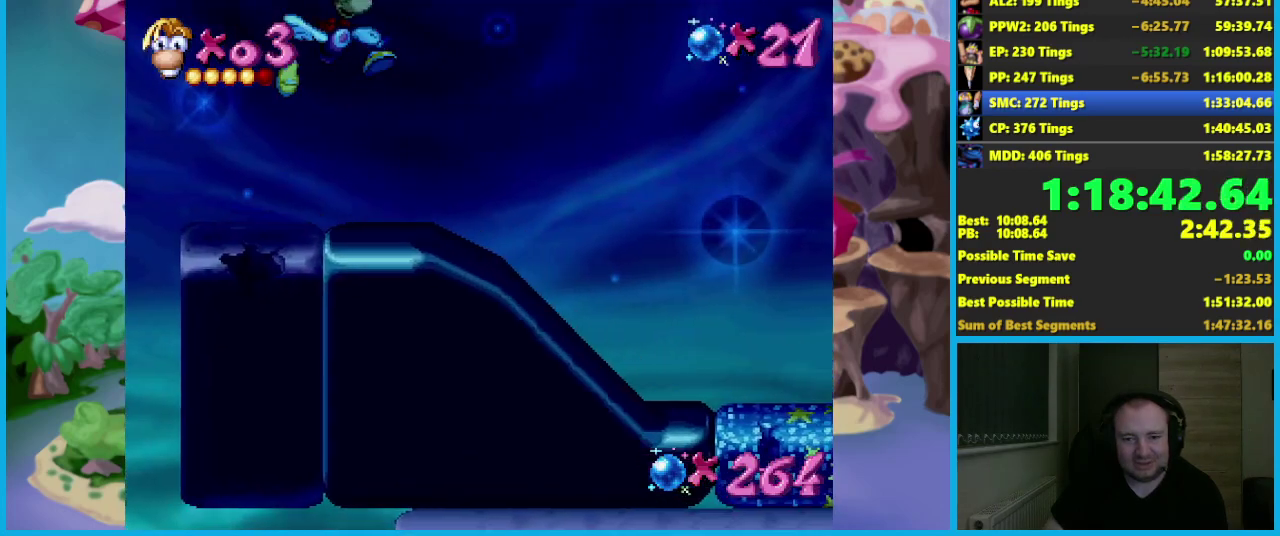
{"buttons": ["A"], "left_stick": "right", "events": [[133, "A", "down"]]}
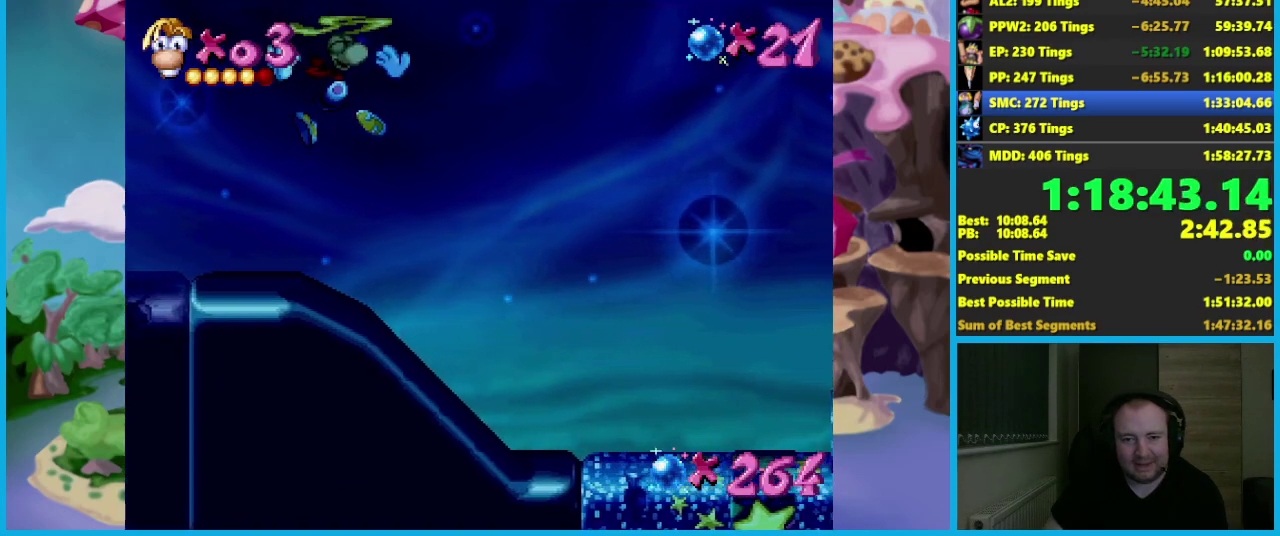
{"buttons": [], "left_stick": "right", "events": [[283, "A", "up"], [367, "A", "down"], [467, "A", "up"]]}